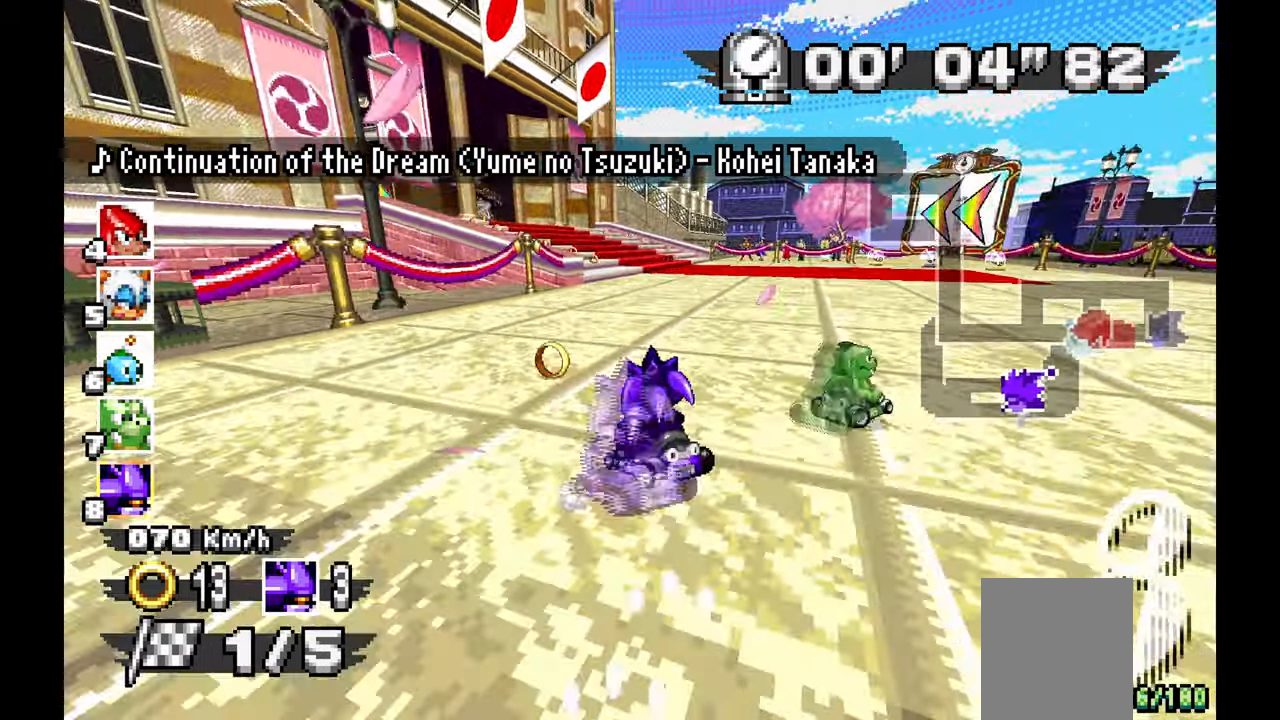
Gameplay with a controller; each line is a JSON object with the inputs held at the frame after it (dt_ms = milliseconds from this image to that frame). "events" lists button and stick changes between this image and that frame as [ms after this image, input, new state], when the widget could be followed in between. Not read: C DPAD_DOWN L1 L3 R1 R3 SELECT START X.
{"dt_ms": 500, "buttons": ["A"], "left_stick": "left", "events": [[233, "left_stick", "center"], [367, "left_stick", "up-left"], [433, "left_stick", "left"]]}
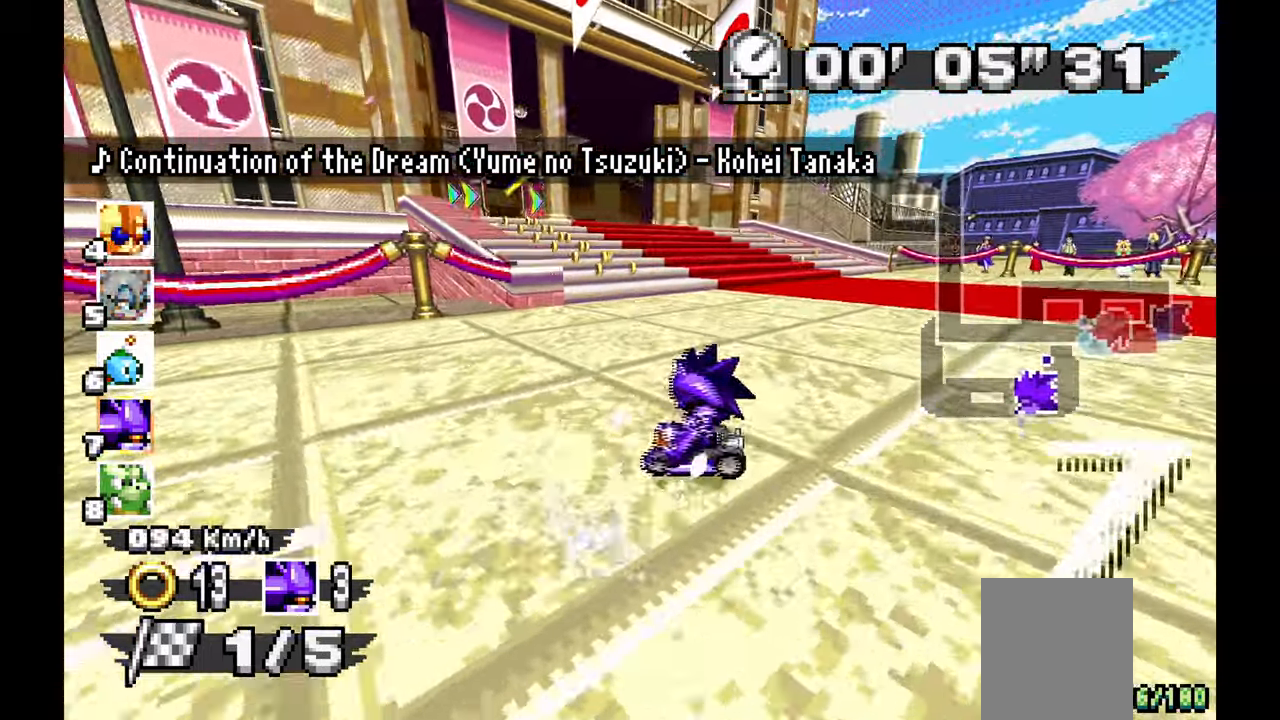
{"dt_ms": 500, "buttons": ["A"], "left_stick": "left", "events": []}
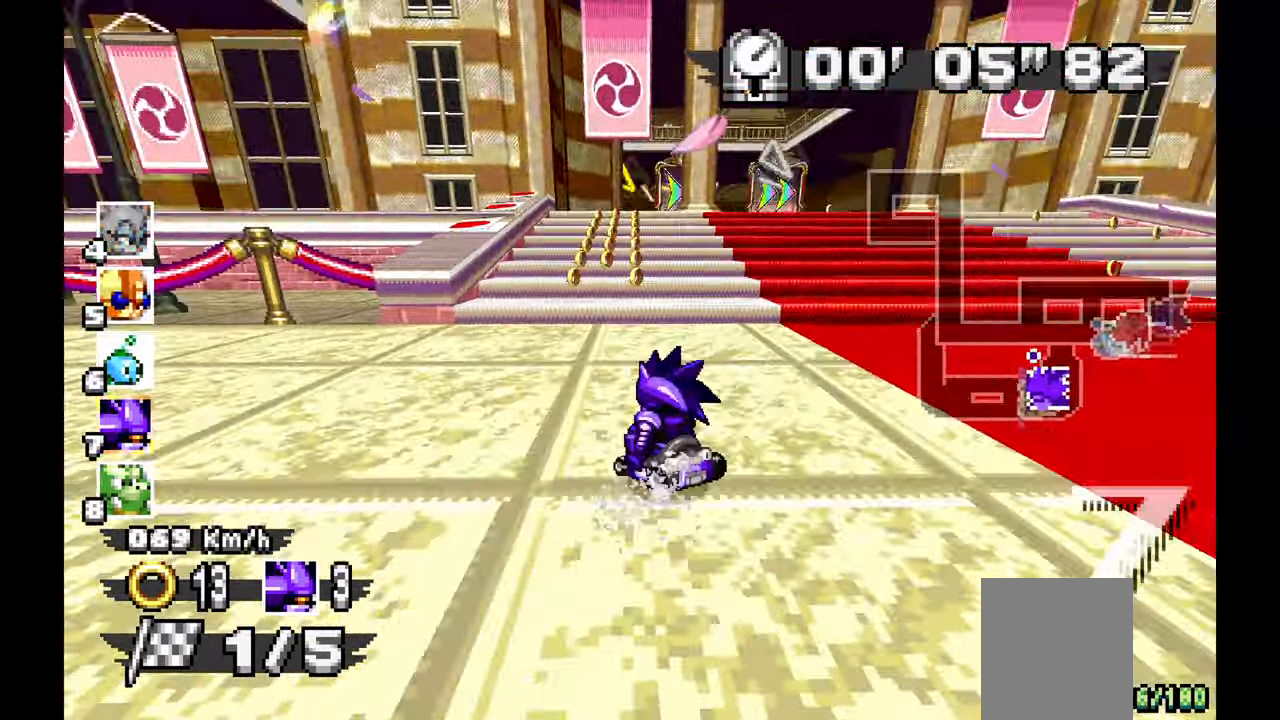
{"dt_ms": 500, "buttons": ["A"], "left_stick": "right", "events": [[283, "left_stick", "up-left"], [433, "left_stick", "right"]]}
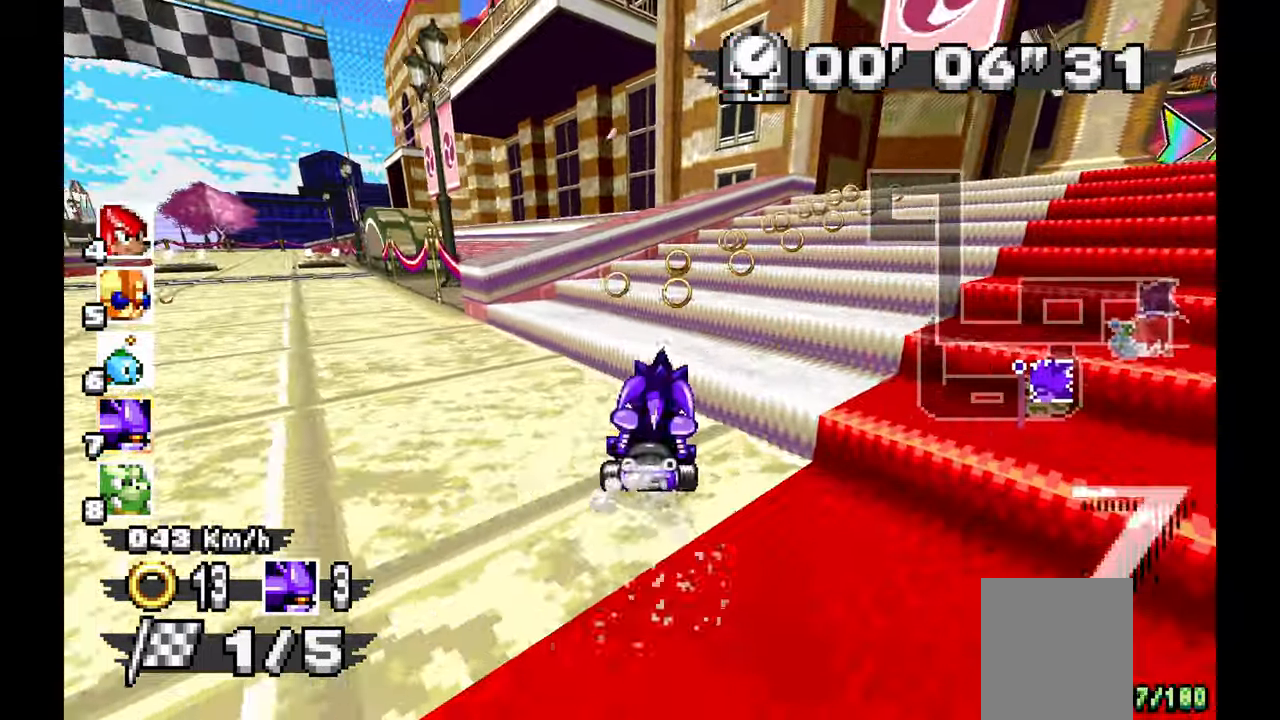
{"dt_ms": 500, "buttons": ["A"], "left_stick": "right", "events": []}
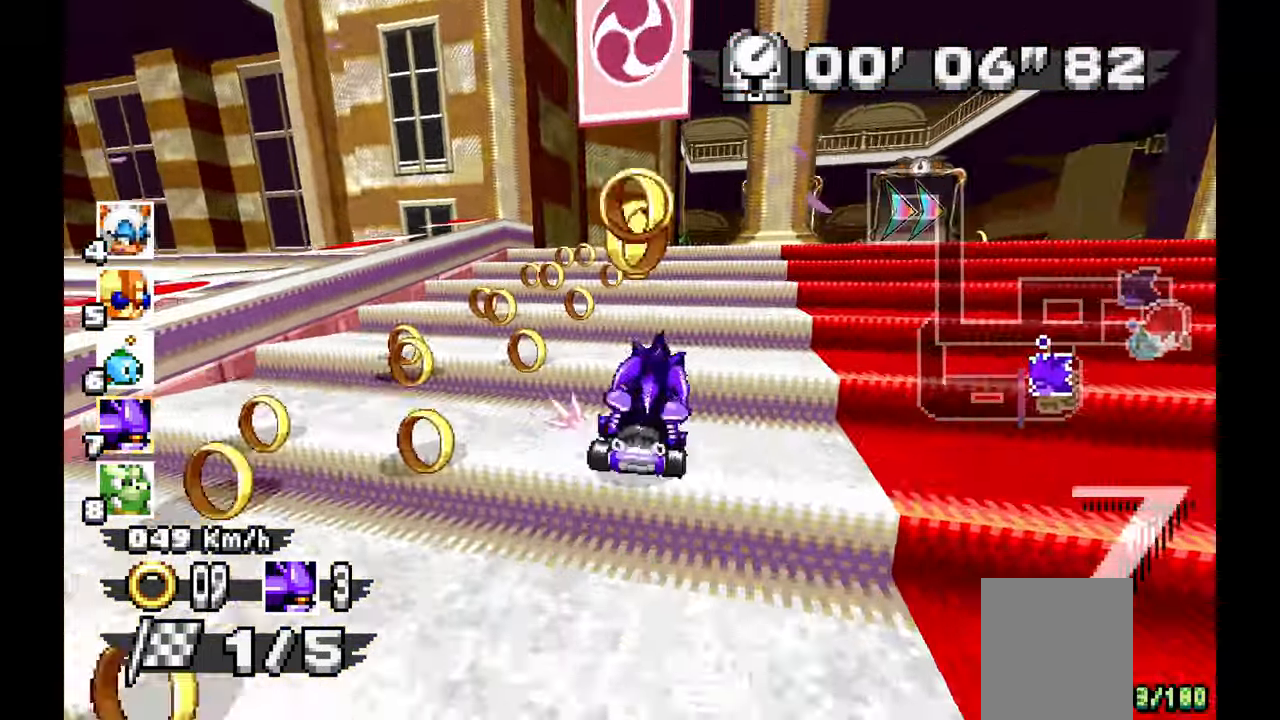
{"dt_ms": 1000, "buttons": ["A"], "left_stick": "right", "events": [[50, "left_stick", "up"], [150, "left_stick", "left"], [250, "left_stick", "center"], [317, "left_stick", "right"]]}
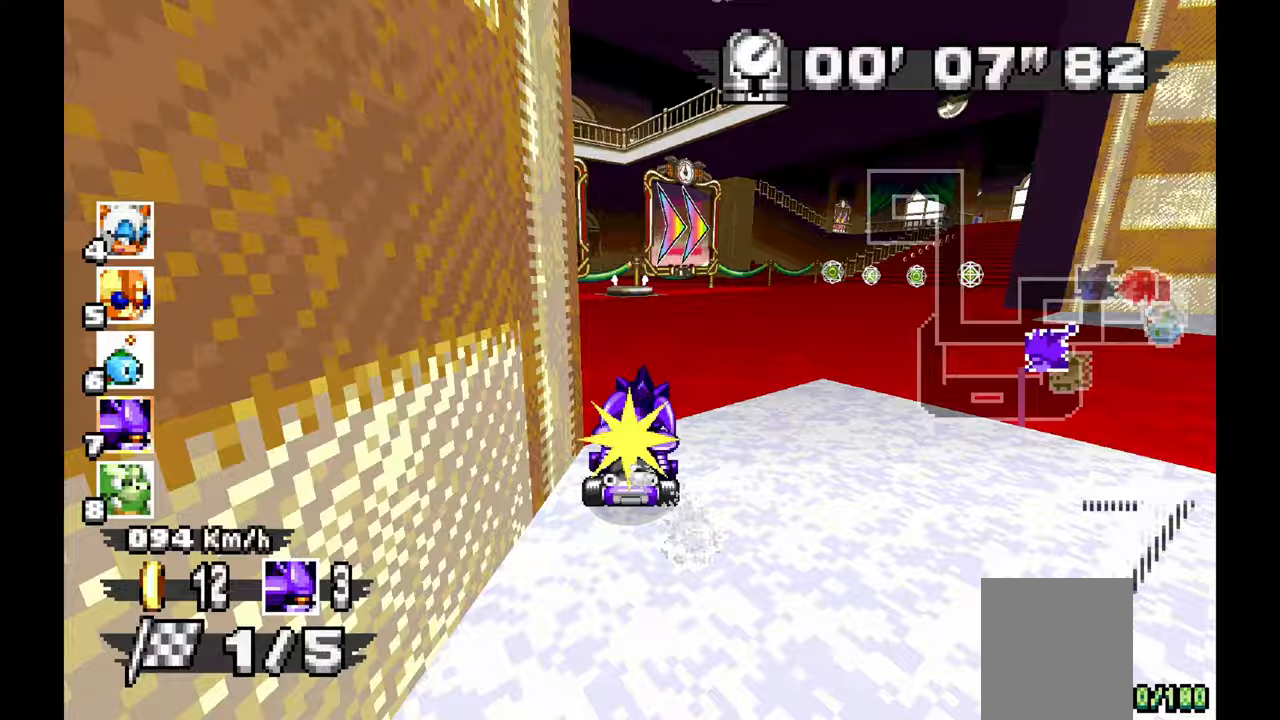
{"dt_ms": 500, "buttons": ["A"], "left_stick": "center", "events": [[233, "left_stick", "up"], [367, "left_stick", "center"]]}
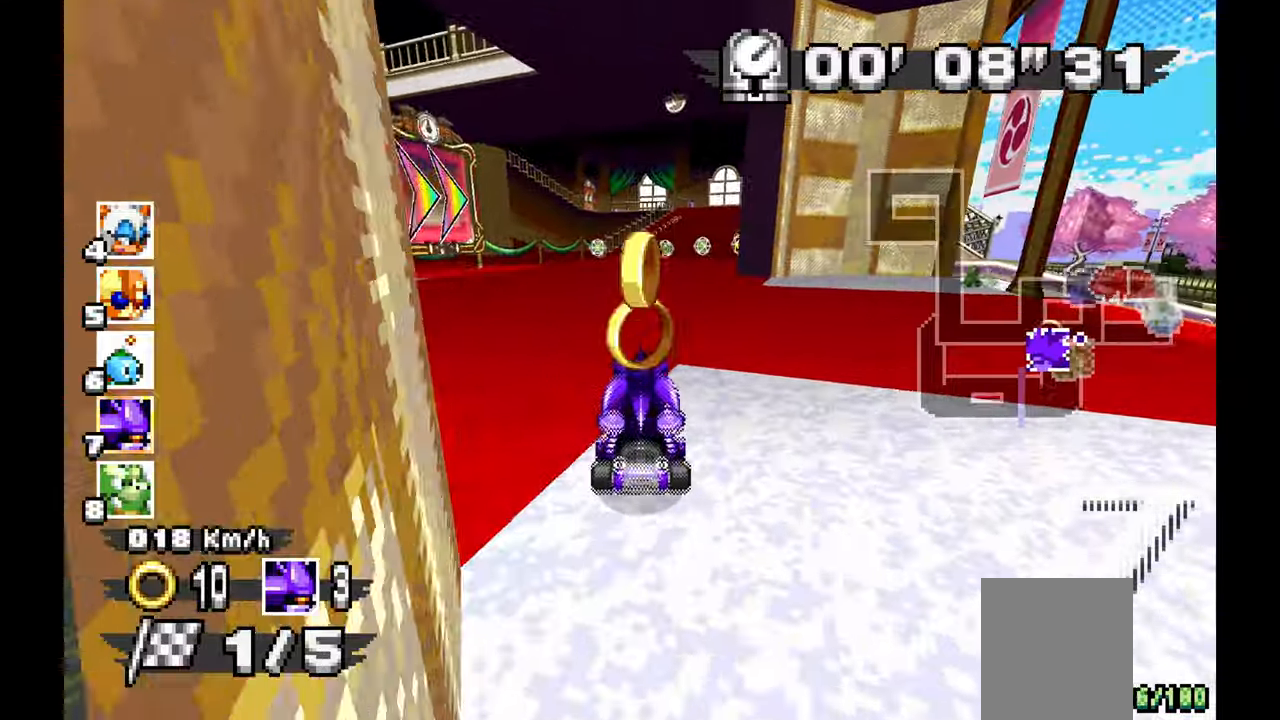
{"dt_ms": 500, "buttons": ["A"], "left_stick": "center"}
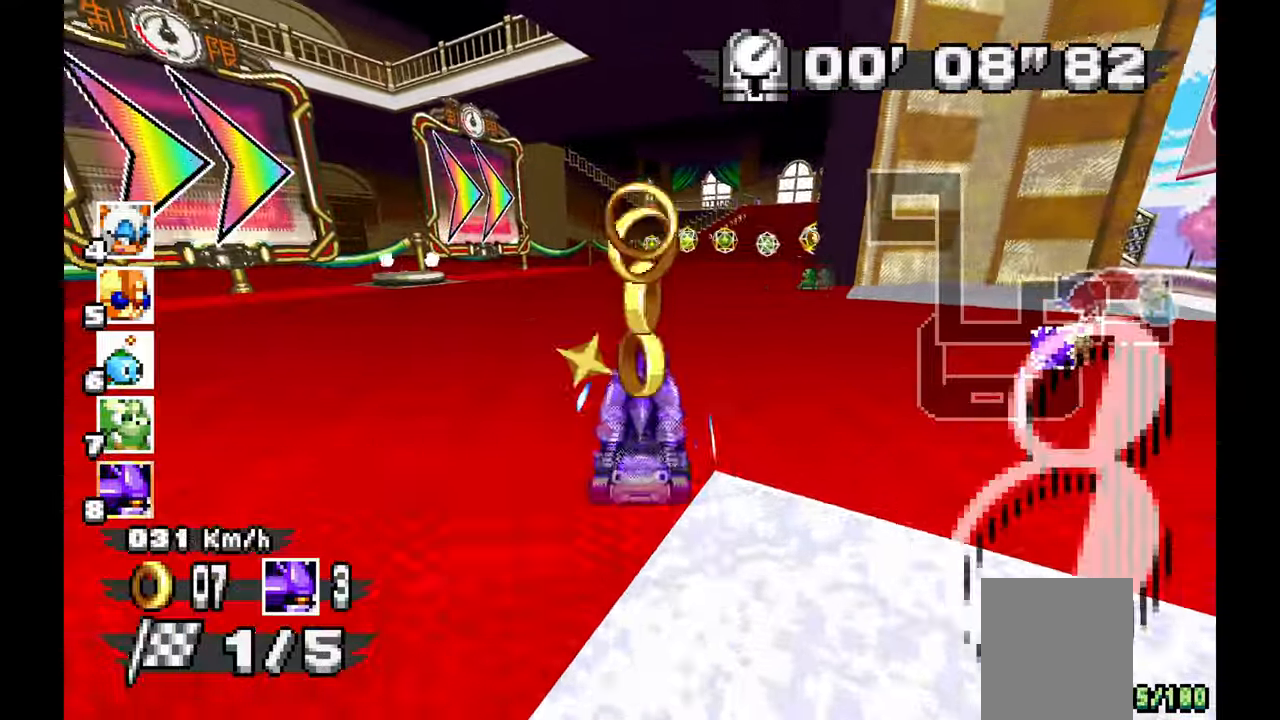
{"dt_ms": 500, "buttons": ["A"], "left_stick": "right", "events": [[117, "left_stick", "right"]]}
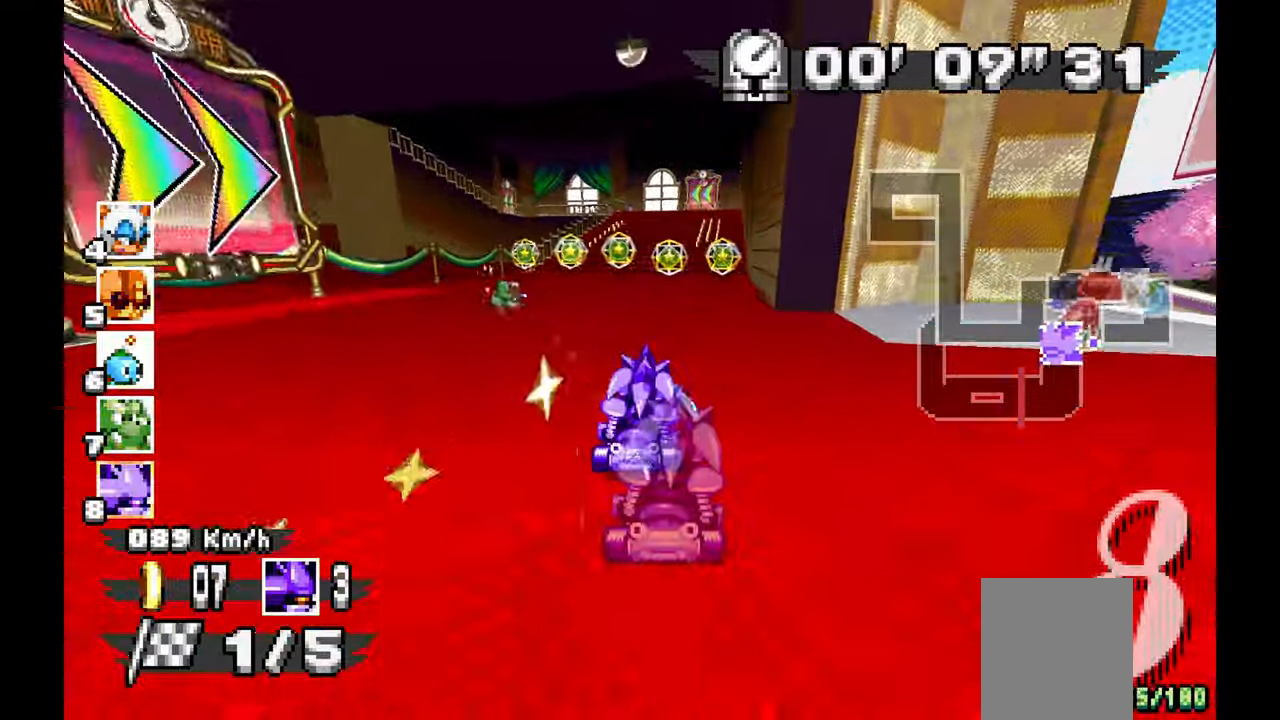
{"dt_ms": 500, "buttons": ["A"], "left_stick": "right", "events": [[17, "left_stick", "center"], [150, "left_stick", "up-left"], [333, "left_stick", "center"], [450, "left_stick", "right"]]}
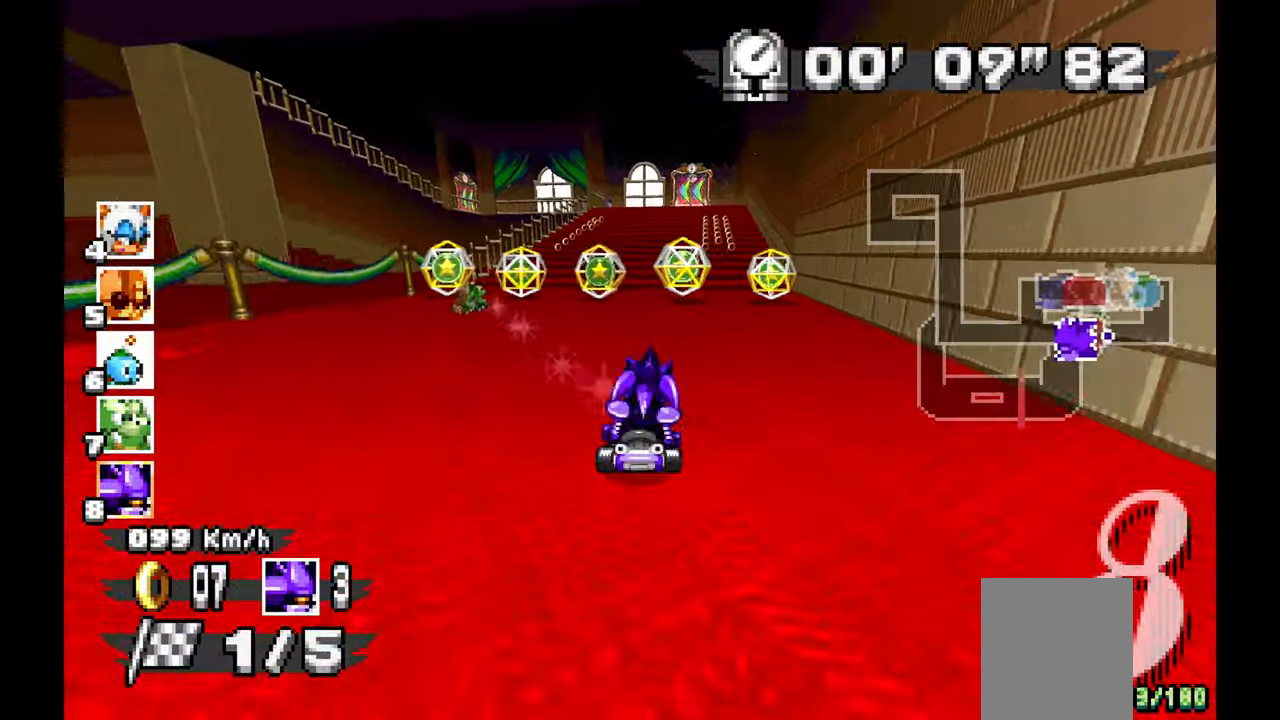
{"dt_ms": 500, "buttons": ["A"], "left_stick": "left", "events": [[167, "left_stick", "center"], [433, "left_stick", "left"]]}
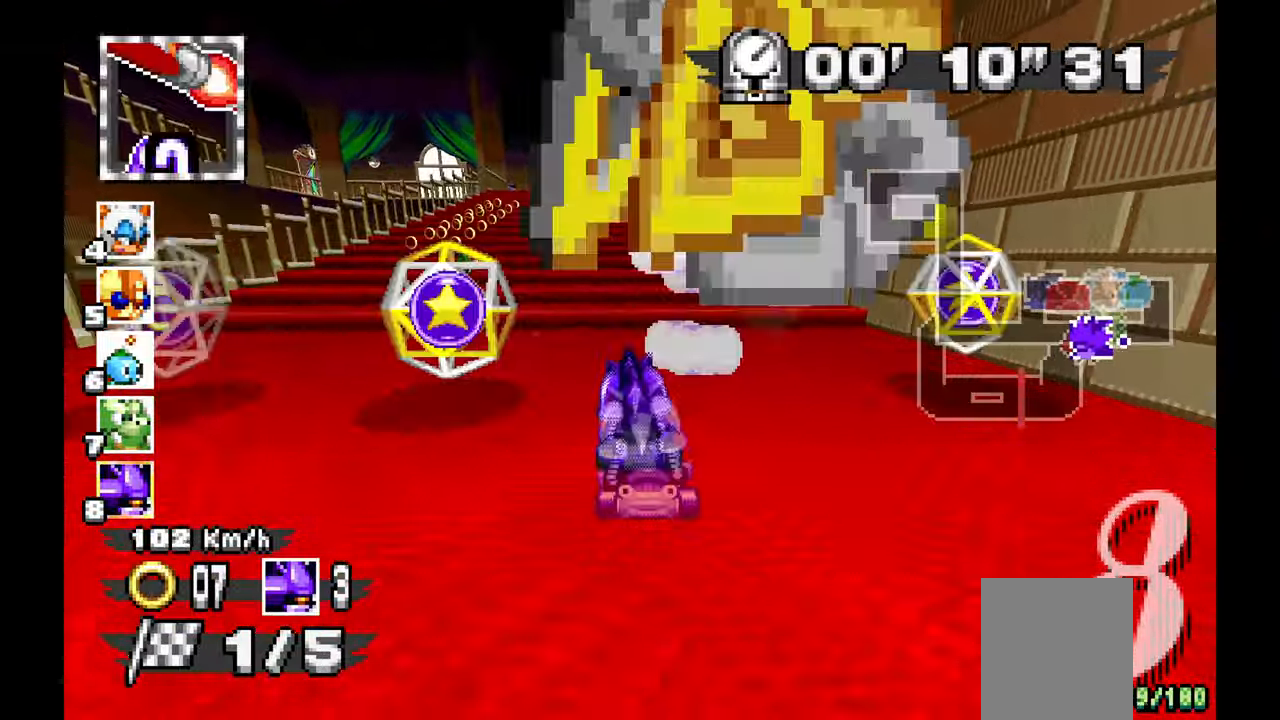
{"dt_ms": 500, "buttons": ["A"], "left_stick": "center", "events": [[350, "left_stick", "down-right"], [500, "left_stick", "center"]]}
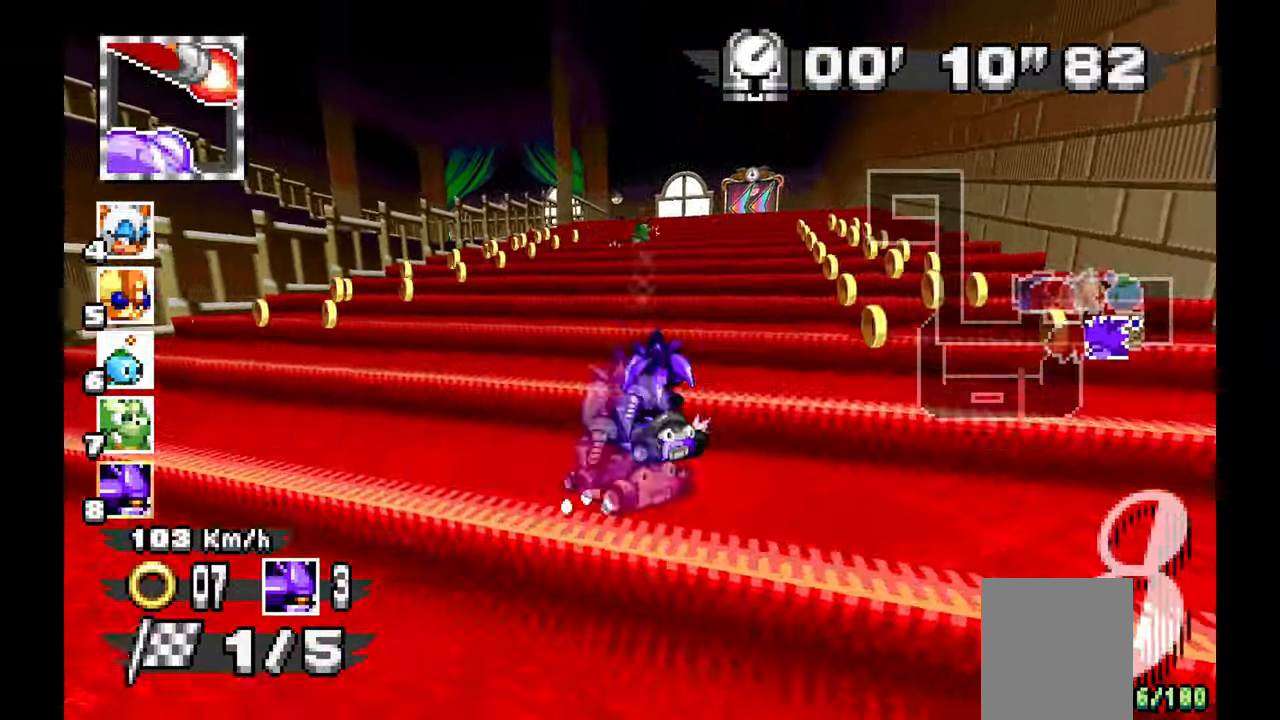
{"dt_ms": 500, "buttons": ["A"], "left_stick": "center", "events": [[383, "left_stick", "right"], [483, "left_stick", "center"]]}